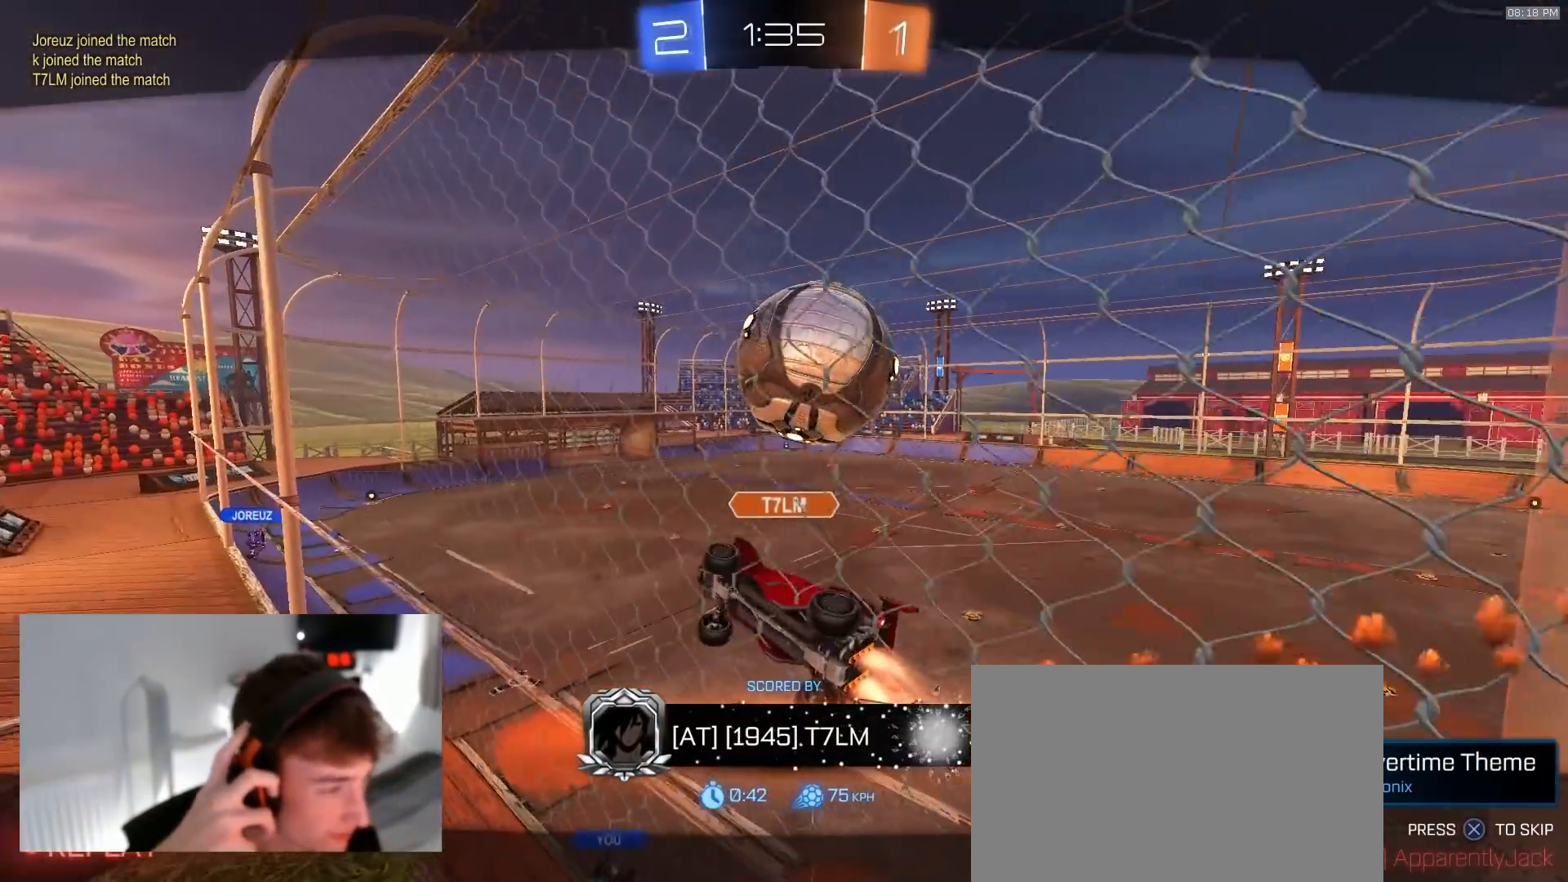
Gameplay with a controller (PlayStation layout); each line is a JSON object with the inputs held at the frame after it. "events" lists button and stick changes between this image and that frame as [ms after this image, input, new state], when the widget could be followed in between. Not read: L3 R3.
{"buttons": ["TOUCHPAD"], "left_stick": "center", "right_stick": "center", "events": []}
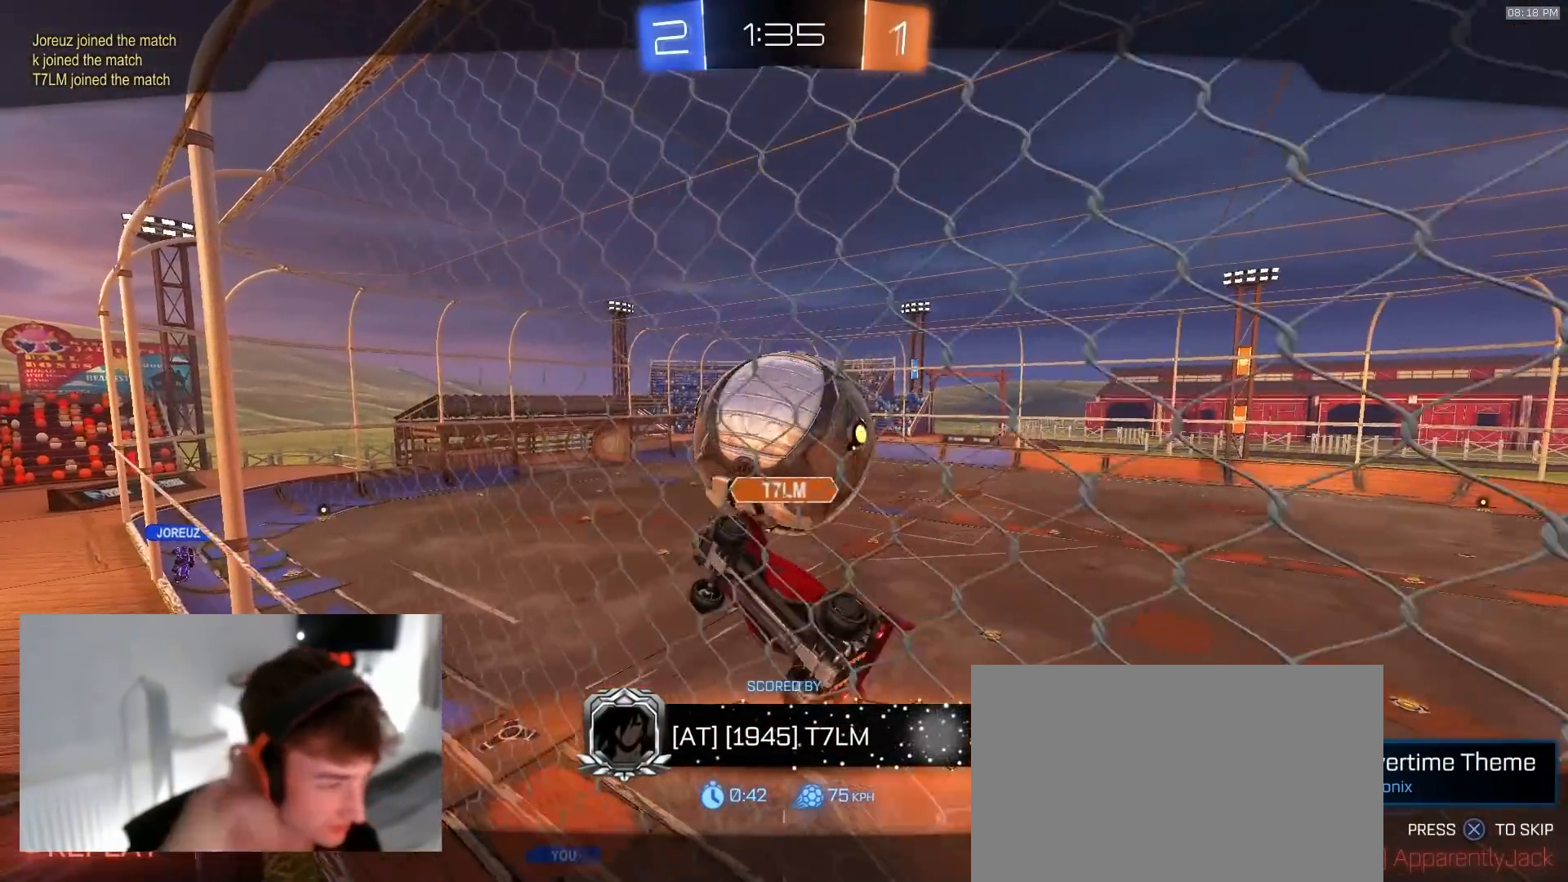
{"buttons": ["TOUCHPAD"], "left_stick": "center", "right_stick": "center", "events": []}
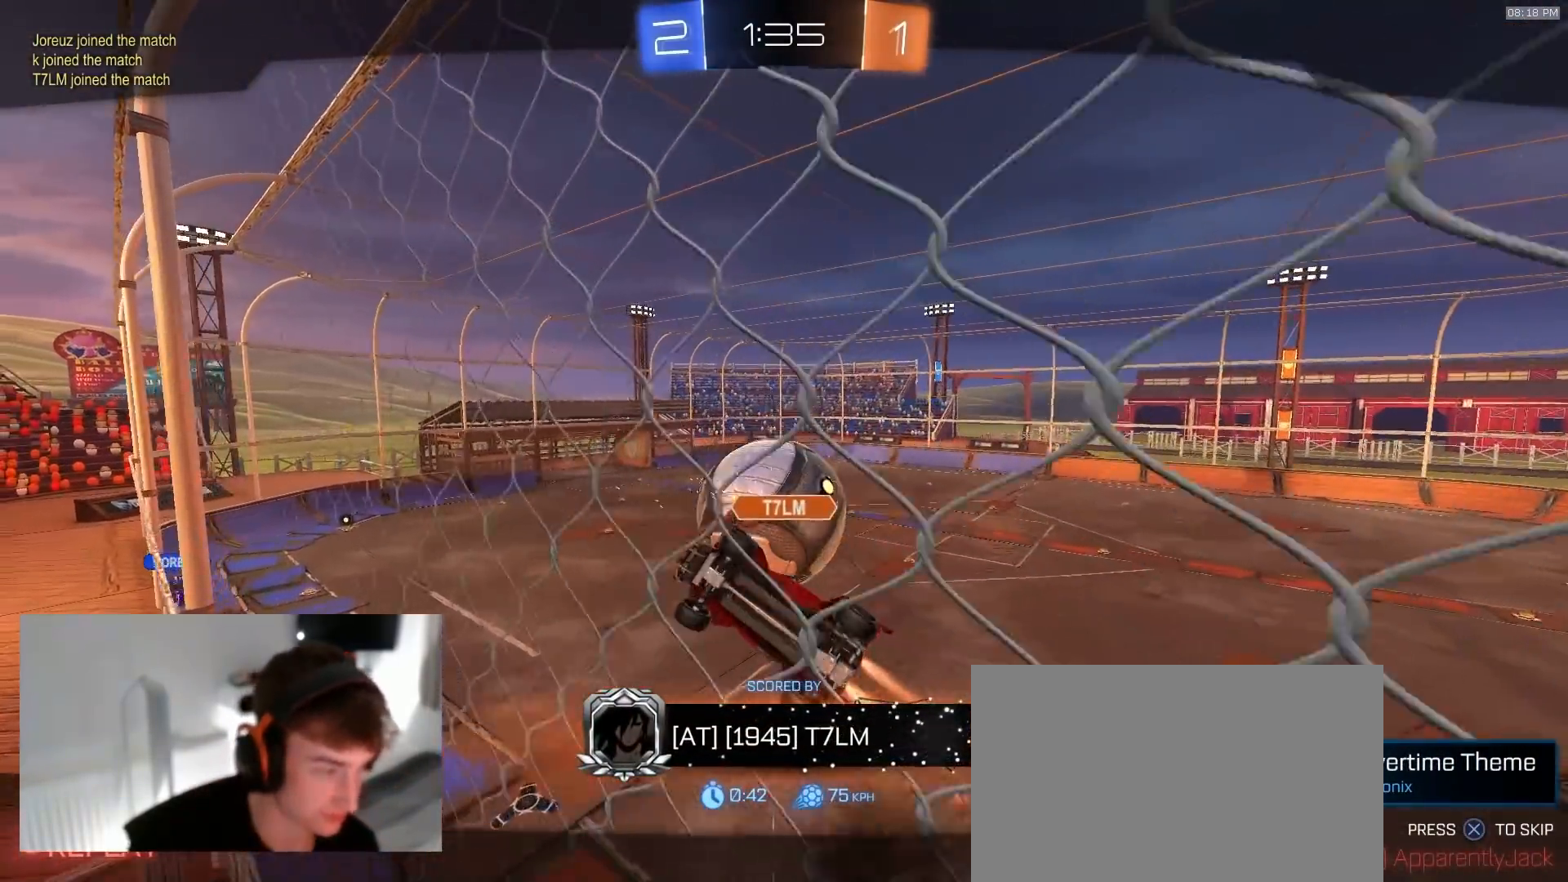
{"buttons": ["TOUCHPAD"], "left_stick": "center", "right_stick": "center", "events": [[367, "CROSS", "down"], [450, "CROSS", "up"]]}
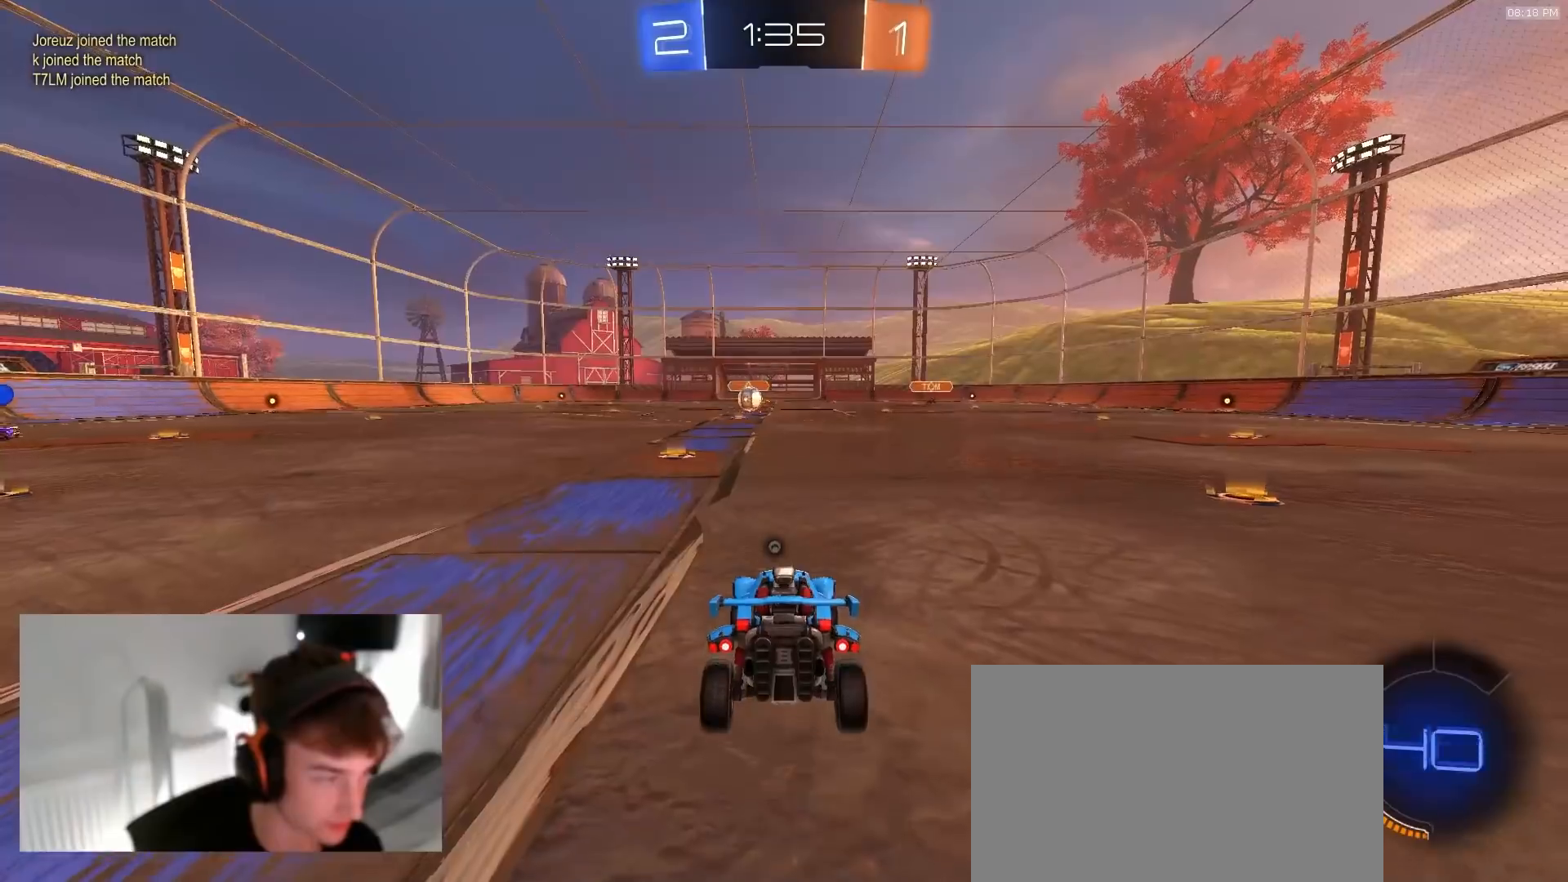
{"buttons": ["R1", "TOUCHPAD"], "left_stick": "center", "right_stick": "center", "events": [[50, "CROSS", "down"], [167, "CROSS", "up"], [400, "R1", "down"]]}
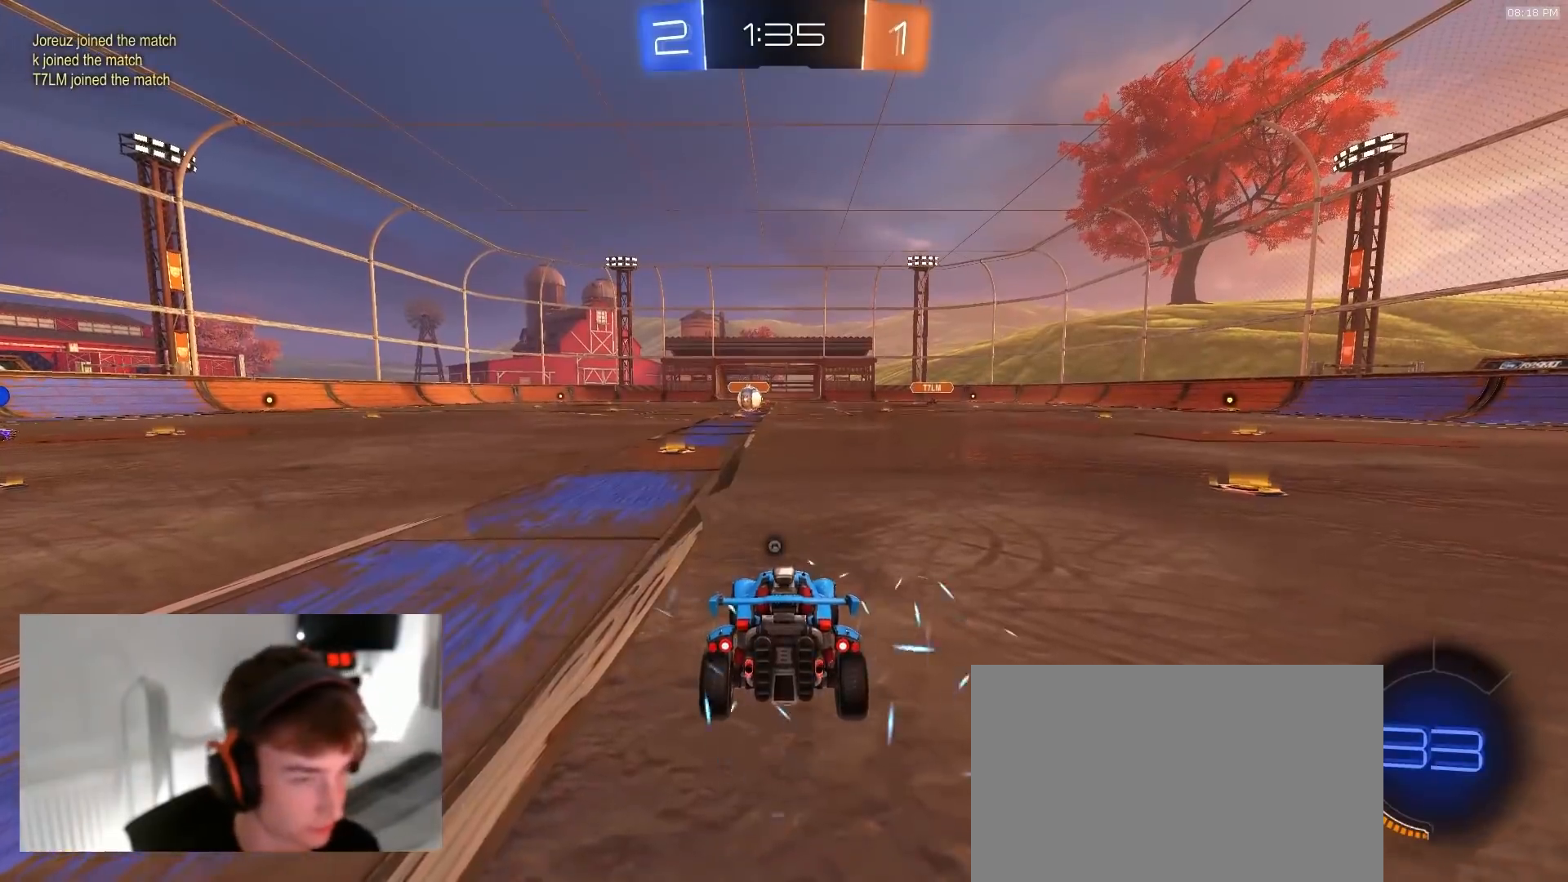
{"buttons": ["R1", "R2", "TOUCHPAD"], "left_stick": "center", "right_stick": "center", "events": [[233, "R2", "down"]]}